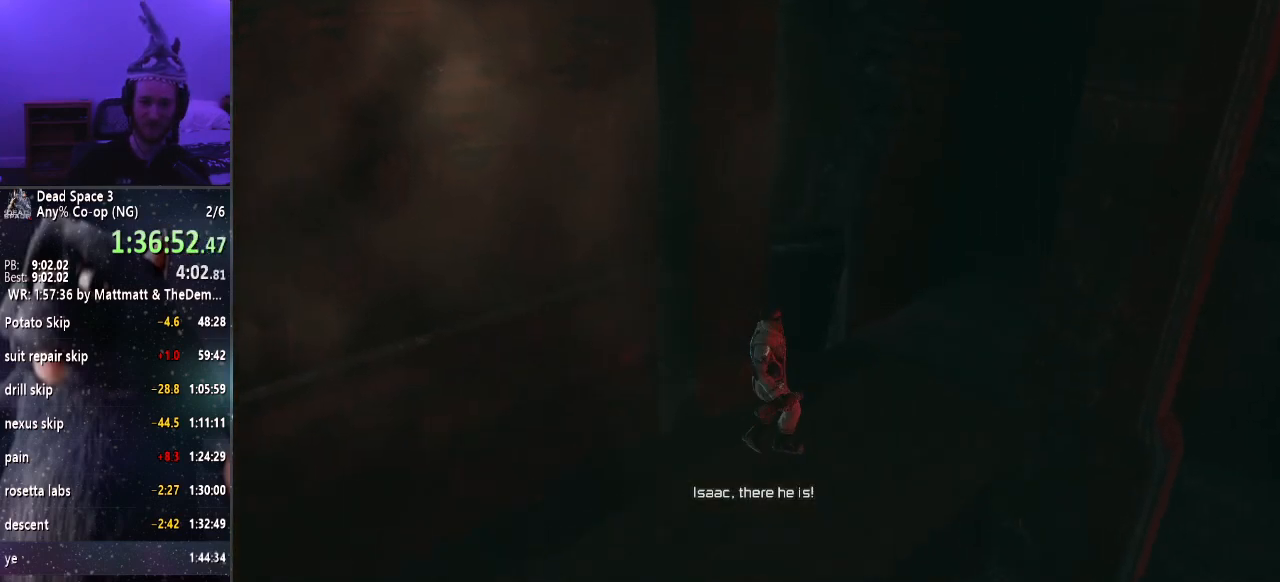
Gameplay with keyboard and mouse; each line is a JSON object with the keys and mouse buttons held at the frame after it. "events" lists presses ("down") and releases ("up") of "a", "alt", "c", "ctrl", "d", "e", "f", "q", "r", "s", "shift", "space", "tab", "v", "w", "x", "z", "mouse_left", "mouse_middle", "mouse_right", "mouse_wheel_up" and "mouse_wheel_down" between this image and that frame as [ms after this image, input, new state], when the widget could be followed in between. "mouse_left", "mouse_middle", "mouse_right", "mouse_wheel_up", "mouse_wheel_down" = the "left", "middle", "right", "wheel_up", "wheel_down" buttons of the "mouse" list. No other keys are recorded. Mouse movement is not recorded.
{"keys": [], "mouse": [], "events": []}
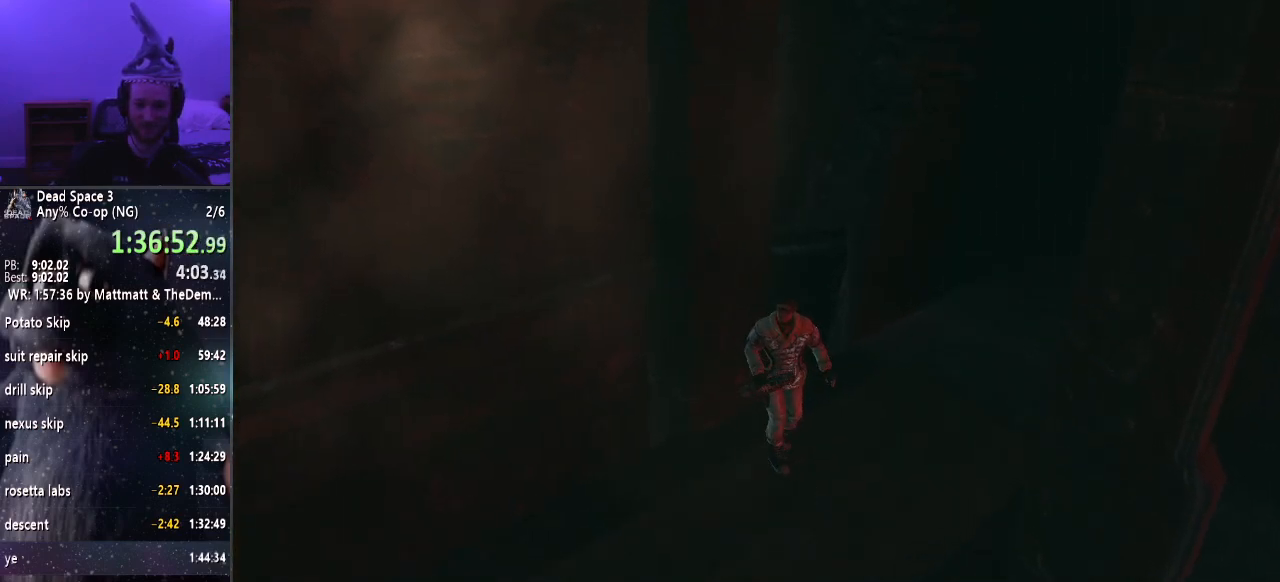
{"keys": [], "mouse": [], "events": []}
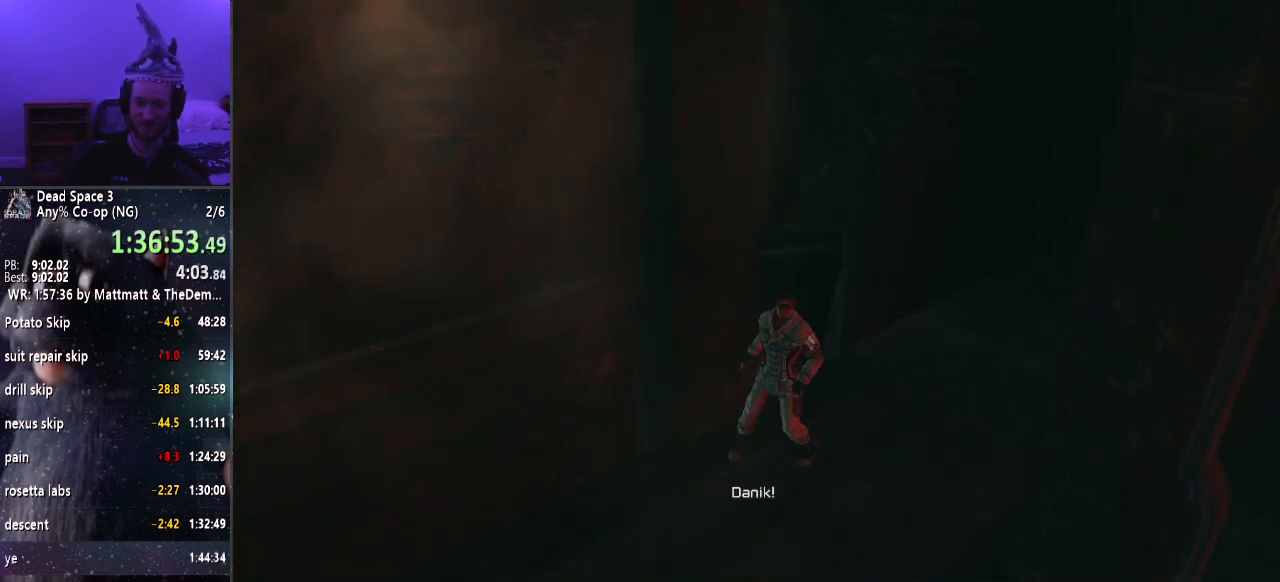
{"keys": [], "mouse": [], "events": []}
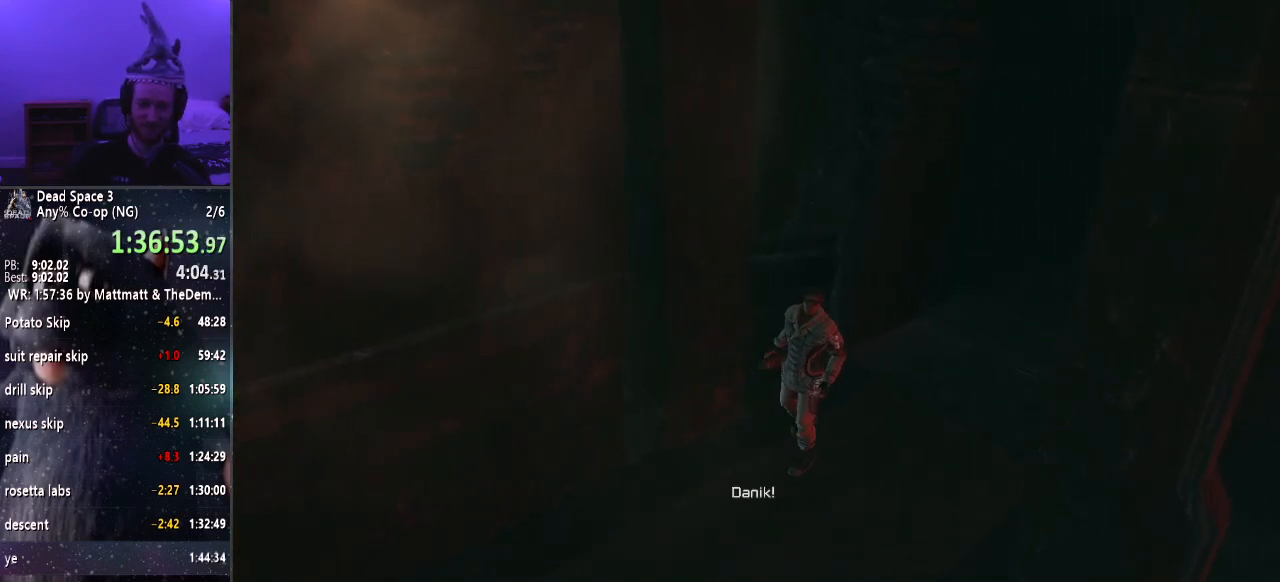
{"keys": ["shift", "w"], "mouse": [], "events": [[500, "shift", "down"], [500, "w", "down"]]}
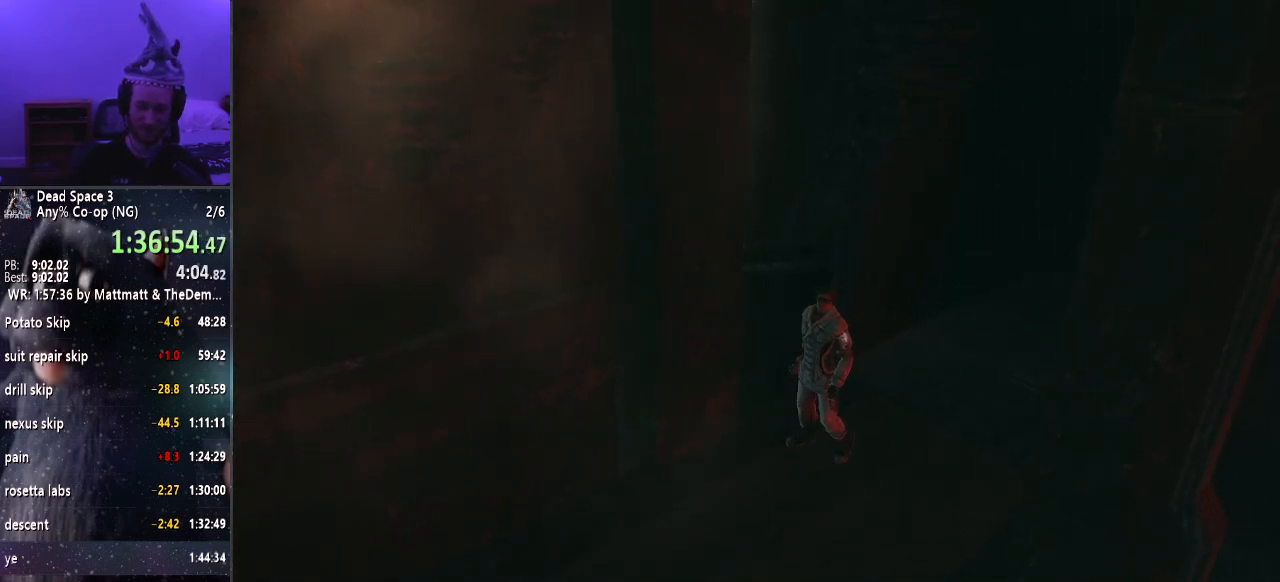
{"keys": ["shift", "w"], "mouse": [], "events": []}
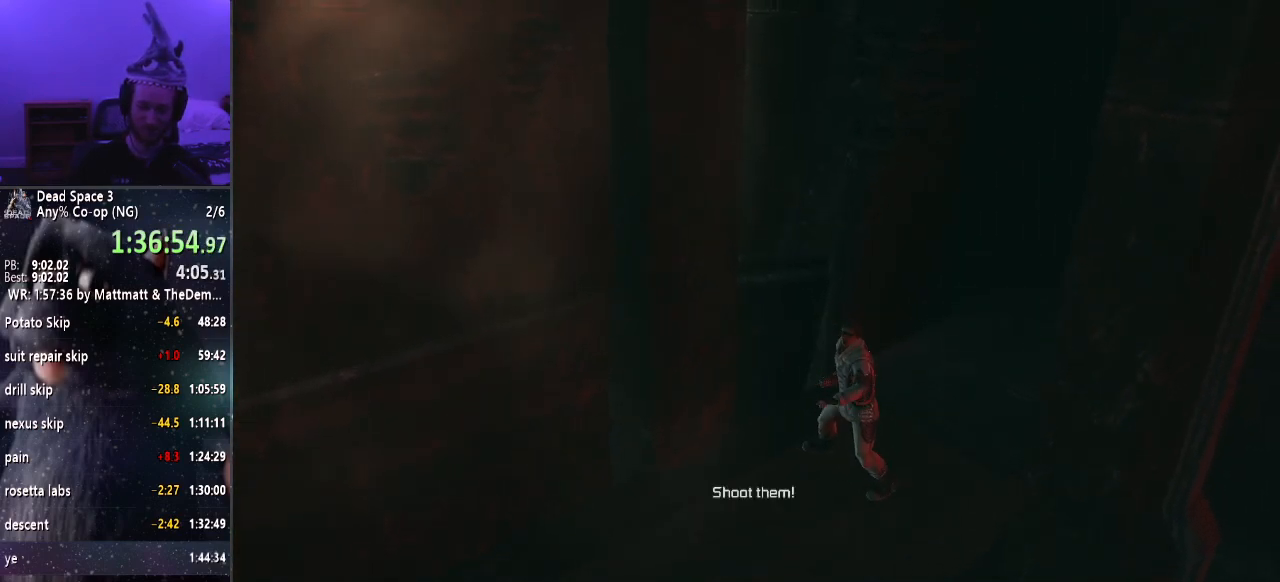
{"keys": ["shift", "w"], "mouse": [], "events": []}
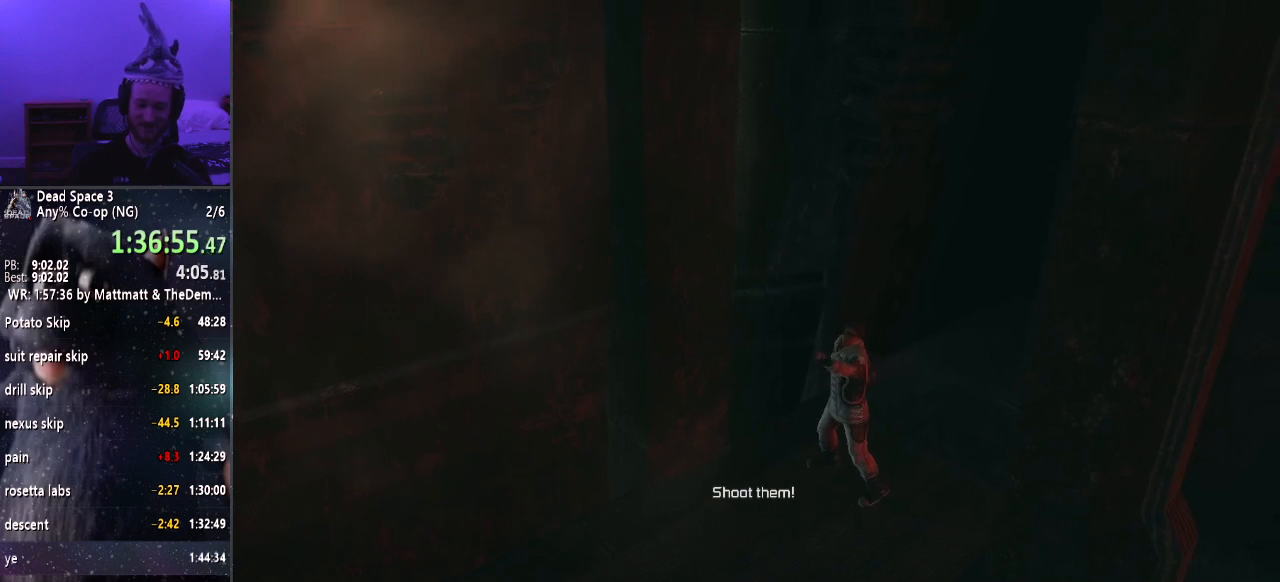
{"keys": ["shift", "w"], "mouse": [], "events": []}
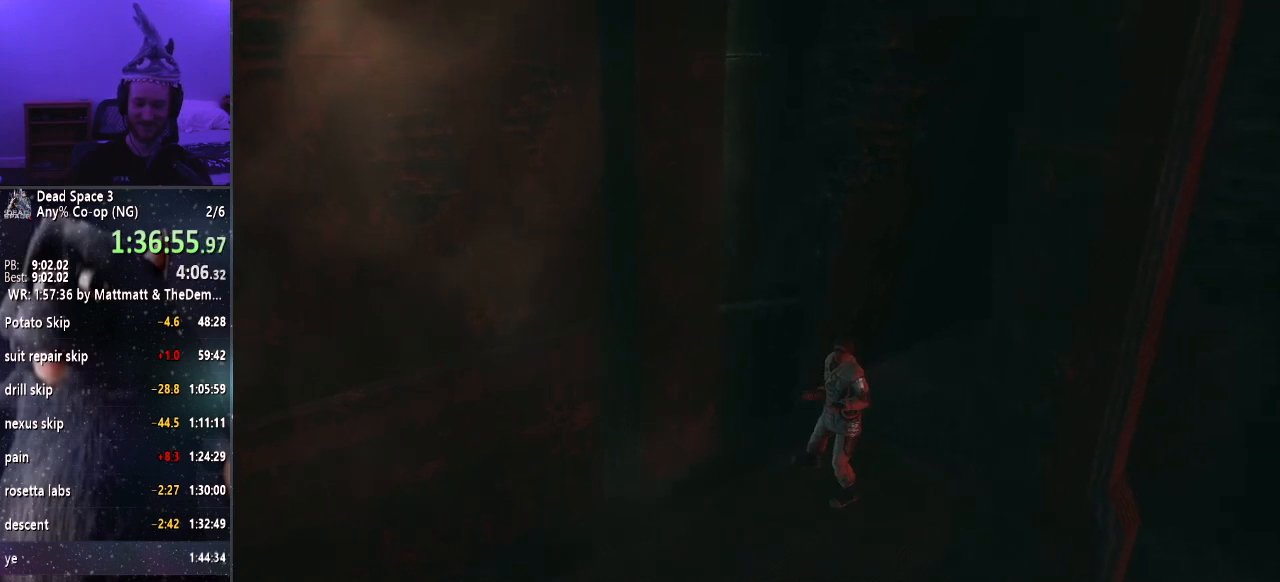
{"keys": ["shift", "w"], "mouse": [], "events": []}
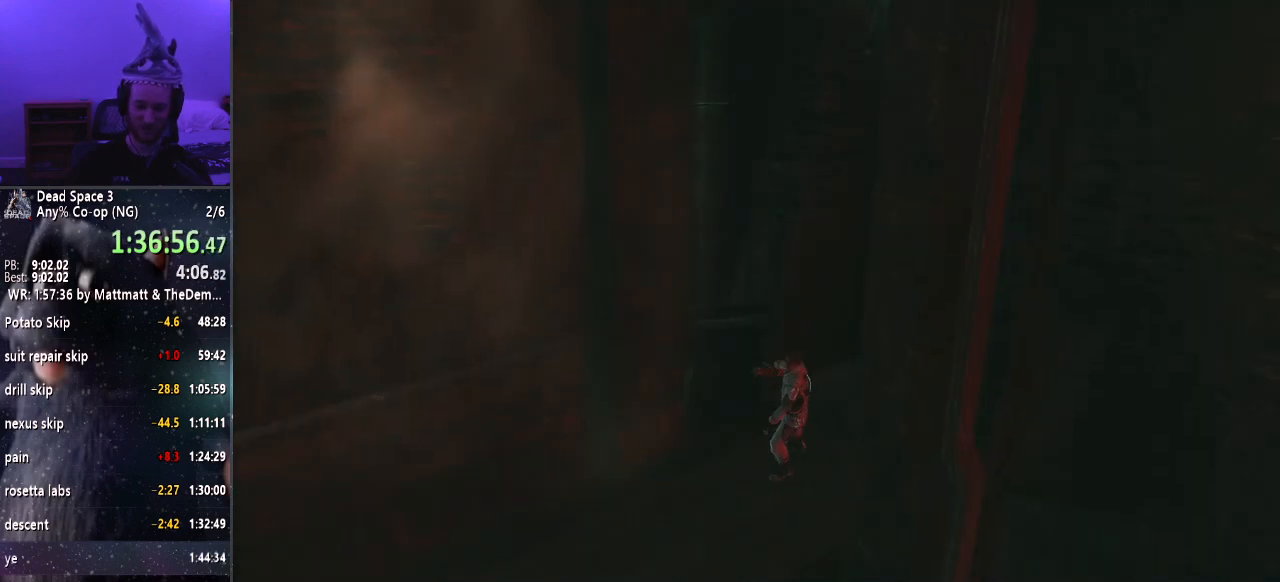
{"keys": ["shift", "w"], "mouse": [], "events": []}
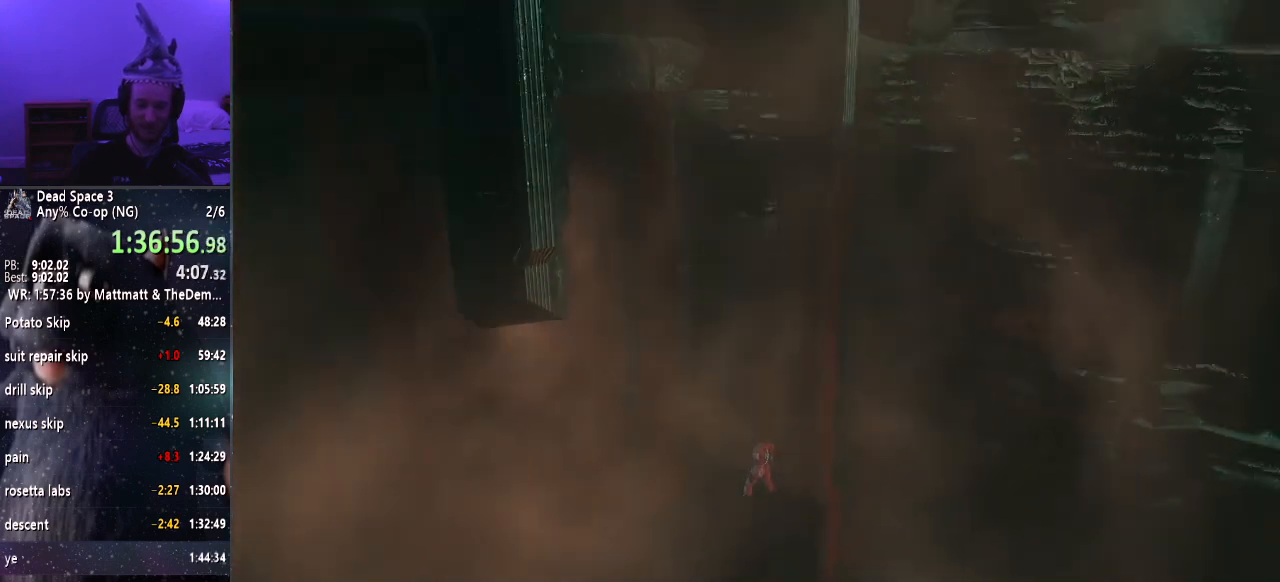
{"keys": ["shift", "w"], "mouse": [], "events": []}
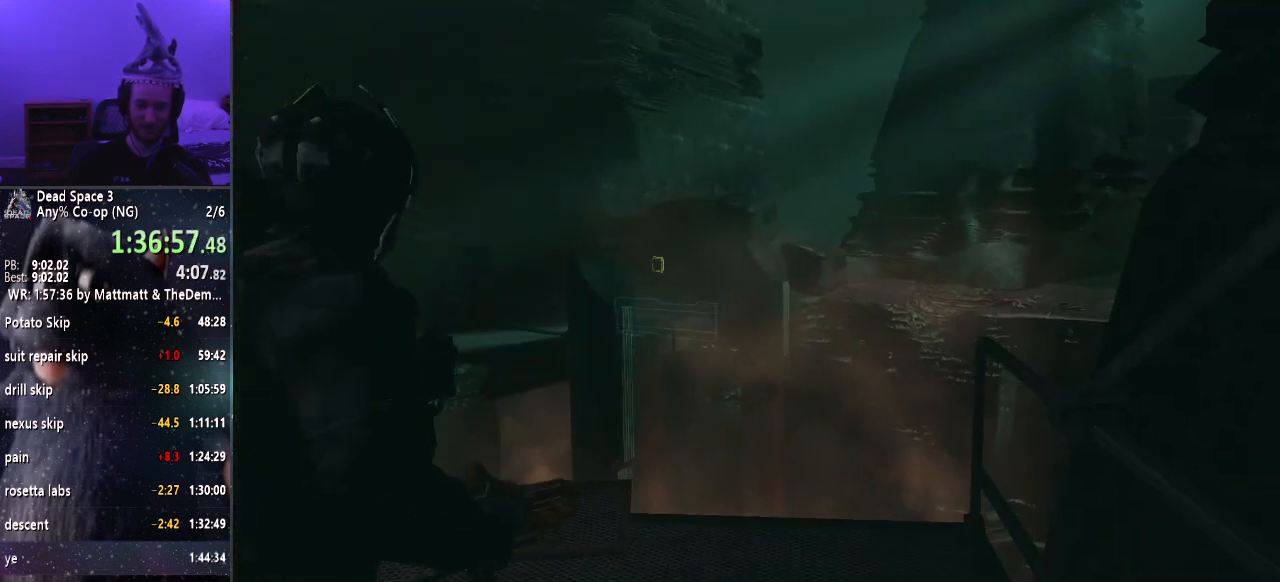
{"keys": ["shift", "w"], "mouse": [], "events": []}
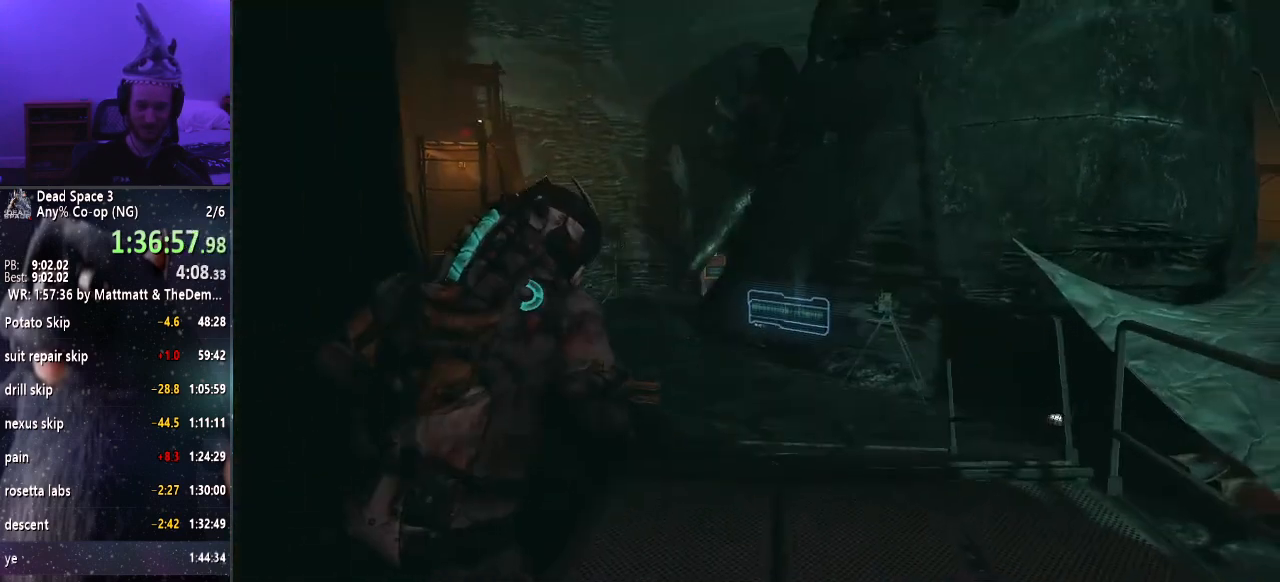
{"keys": ["shift", "w"], "mouse": [], "events": []}
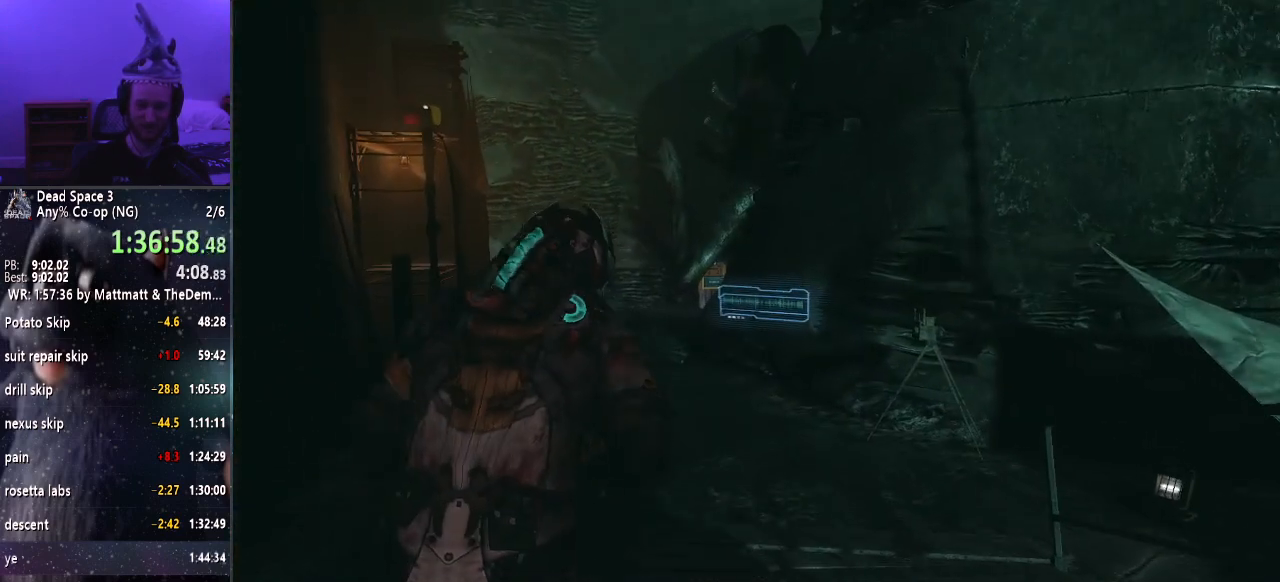
{"keys": ["shift", "w"], "mouse": [], "events": []}
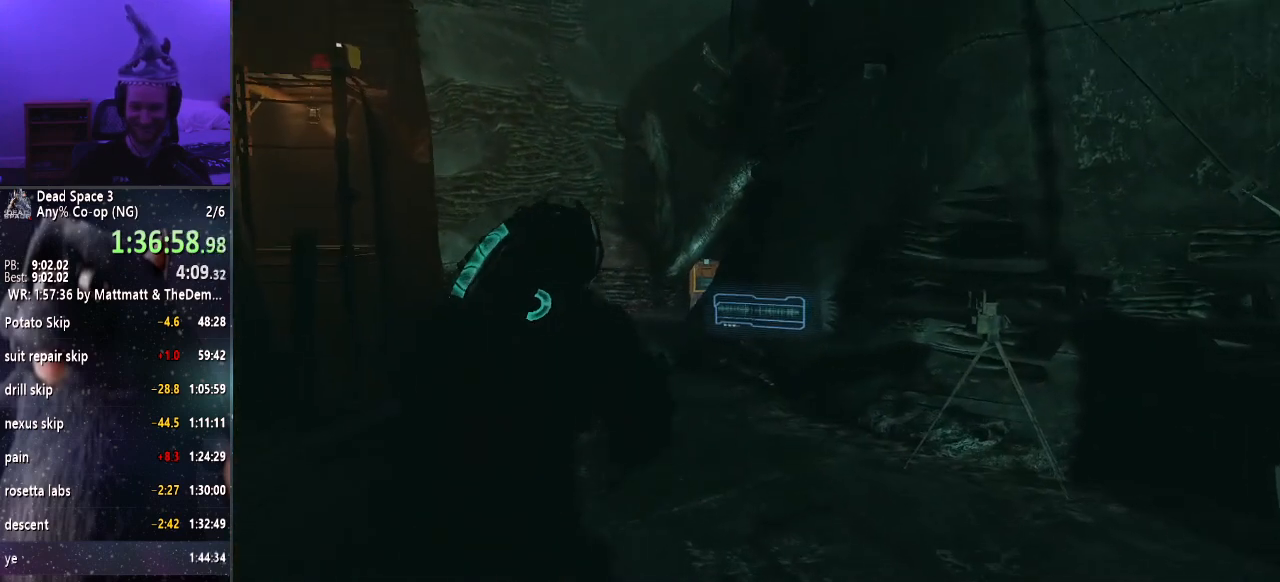
{"keys": ["shift", "w"], "mouse": [], "events": []}
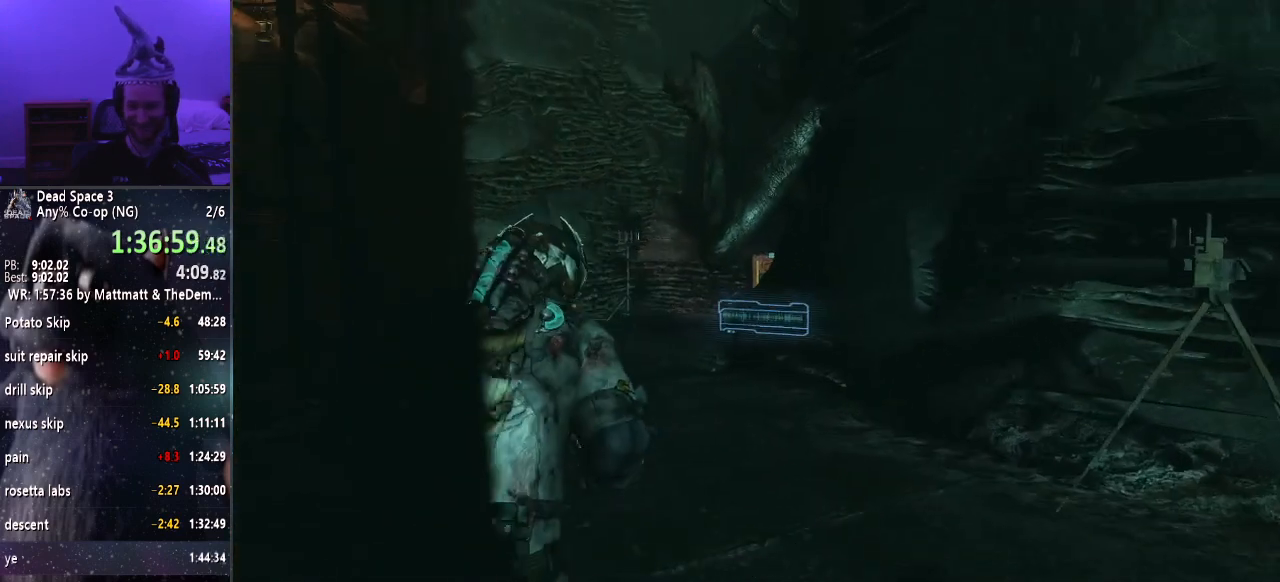
{"keys": ["shift", "w"], "mouse": [], "events": []}
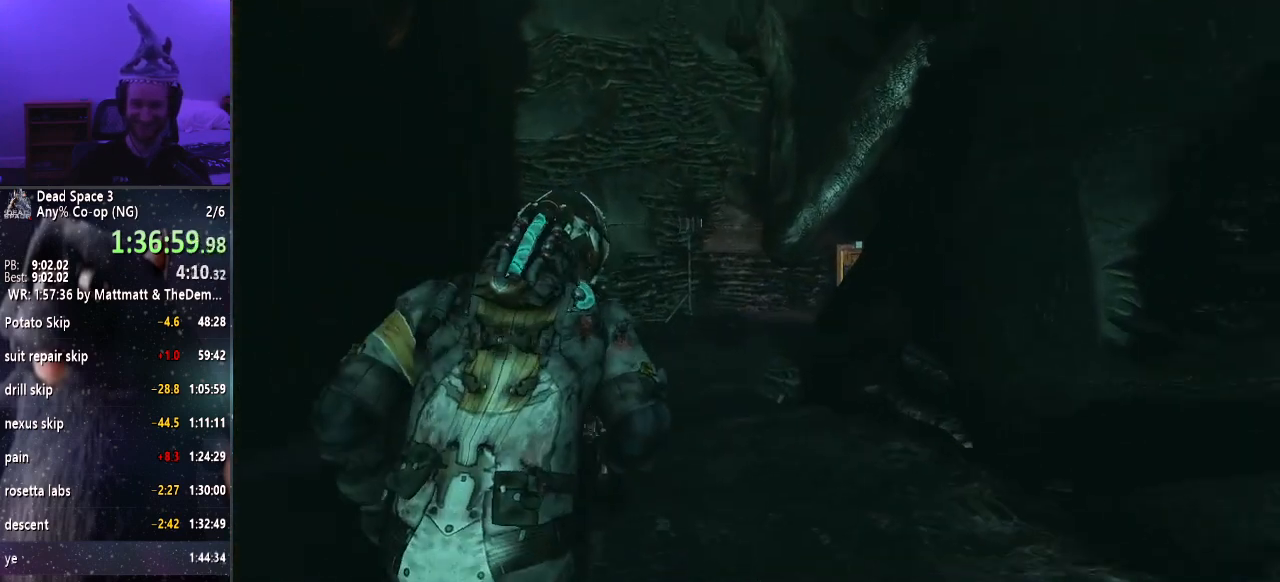
{"keys": ["shift", "w"], "mouse": [], "events": []}
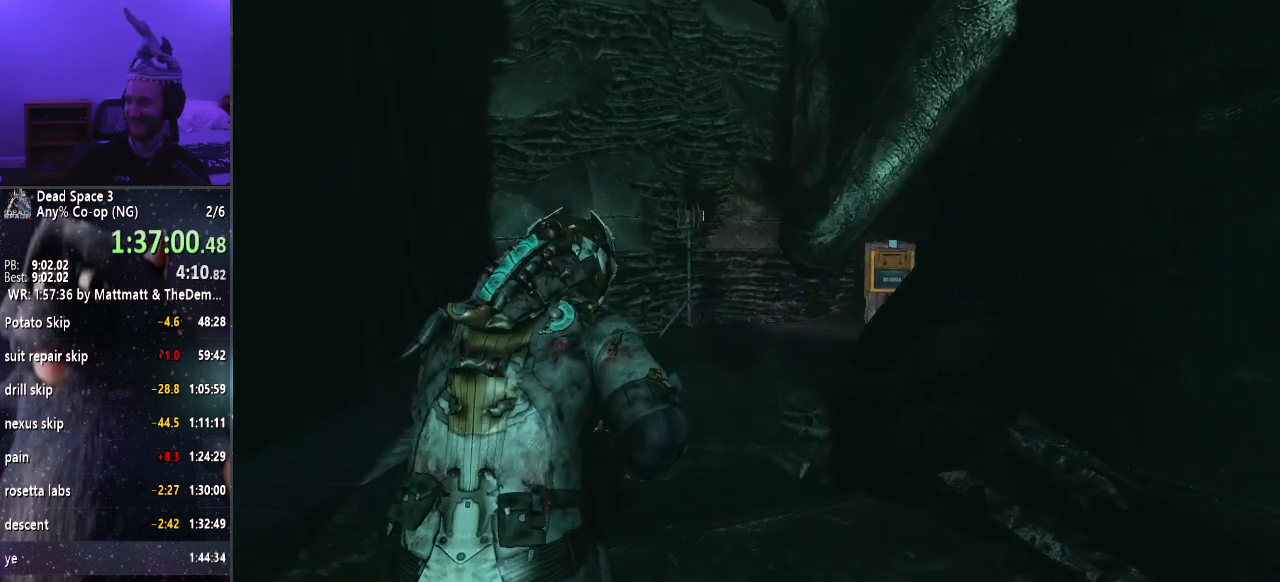
{"keys": ["shift", "w"], "mouse": [], "events": []}
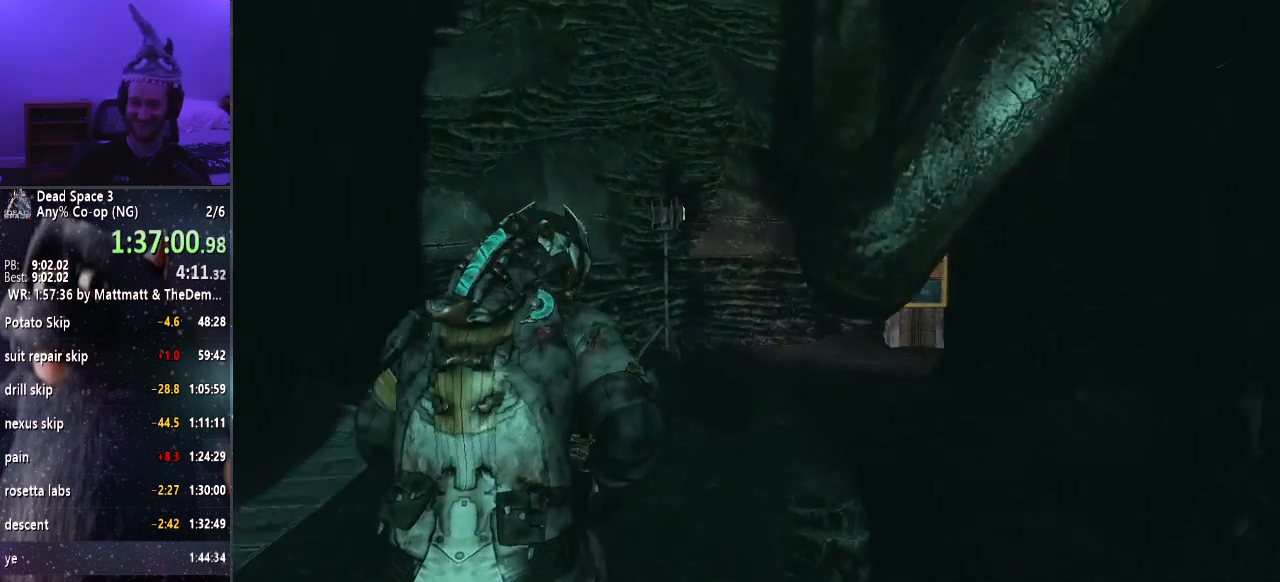
{"keys": ["shift", "w"], "mouse": [], "events": []}
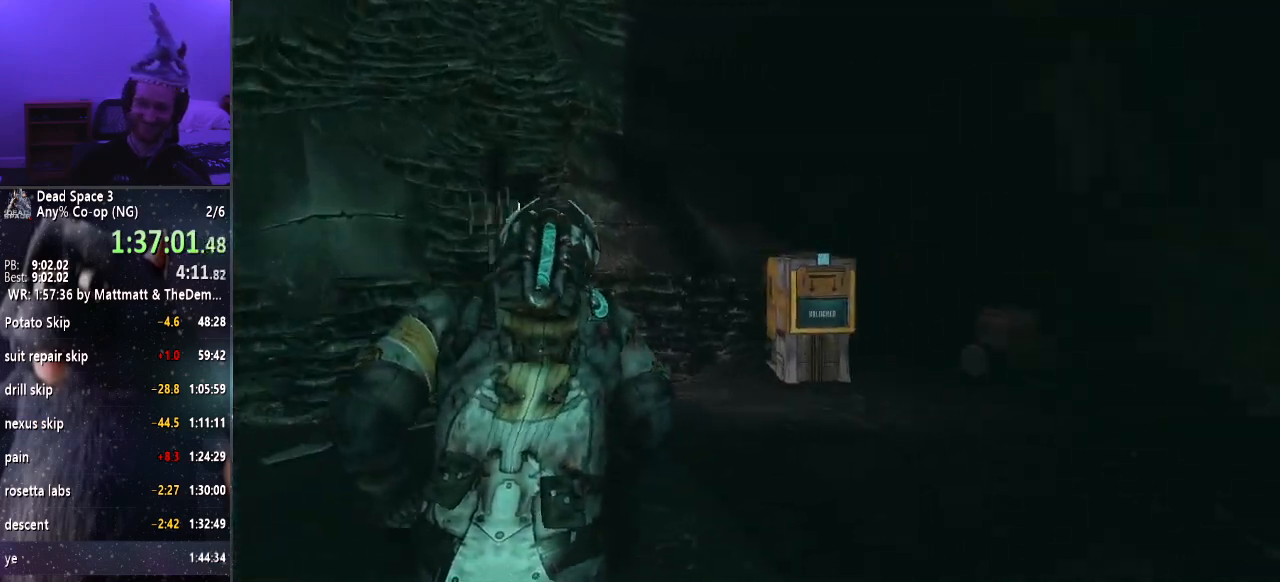
{"keys": ["e", "shift", "w"], "mouse": [], "events": [[467, "e", "down"]]}
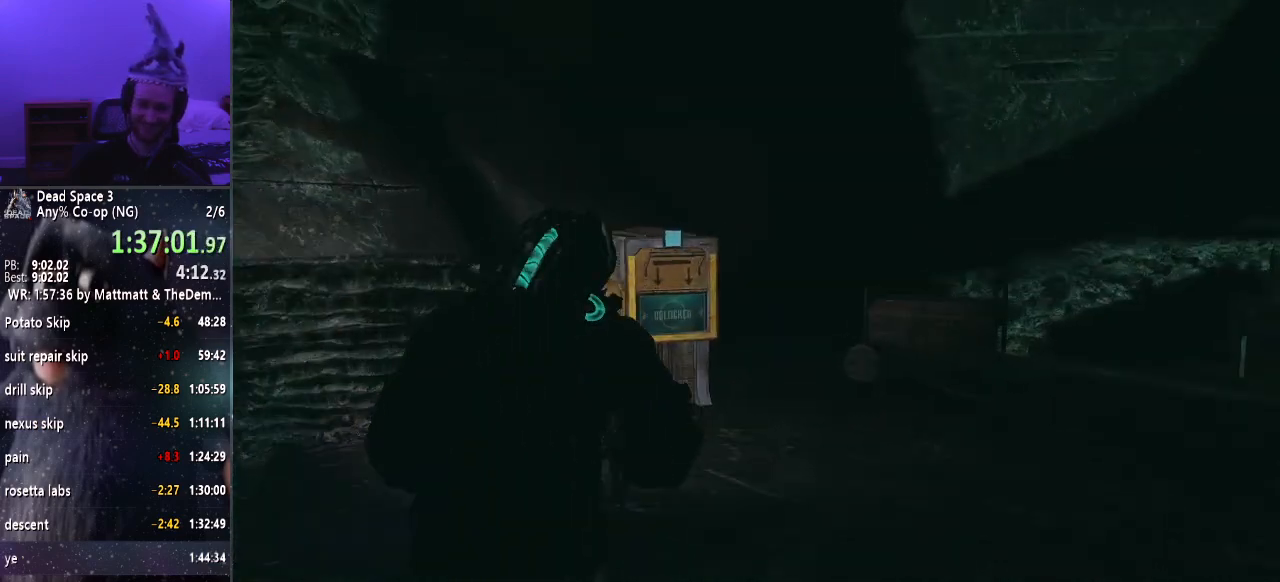
{"keys": ["e", "shift", "w"], "mouse": [], "events": [[17, "e", "up"], [150, "e", "down"], [200, "e", "up"], [300, "e", "down"], [333, "e", "up"], [450, "e", "down"]]}
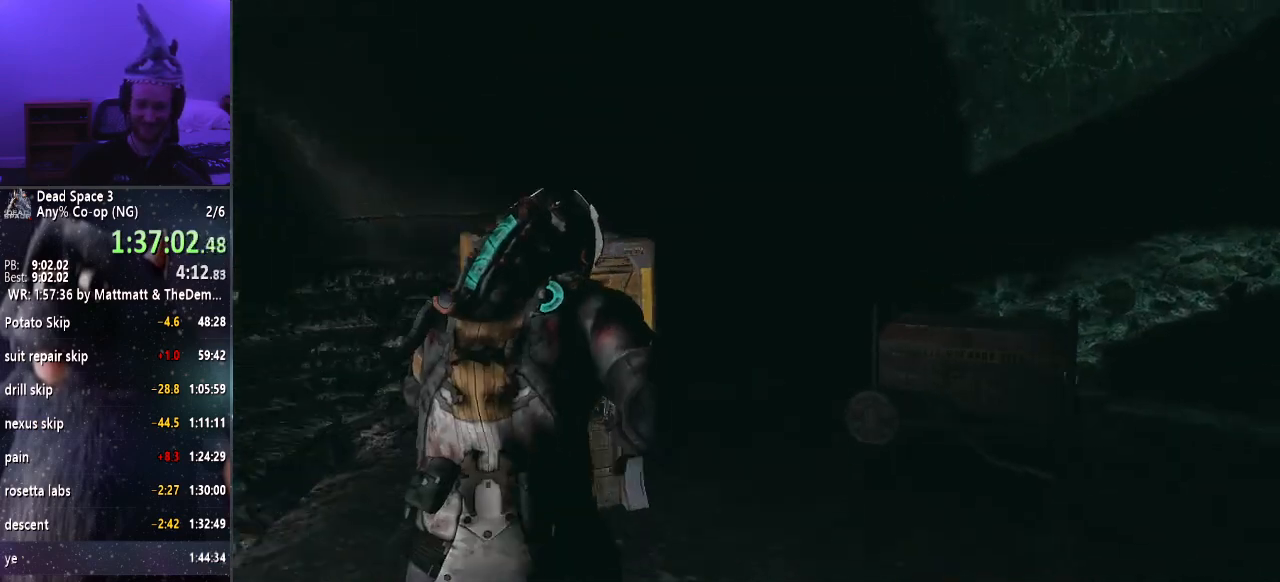
{"keys": ["a", "shift", "w"], "mouse": [], "events": [[33, "e", "up"], [133, "e", "down"], [167, "e", "up"], [267, "e", "down"], [317, "e", "up"], [500, "a", "down"]]}
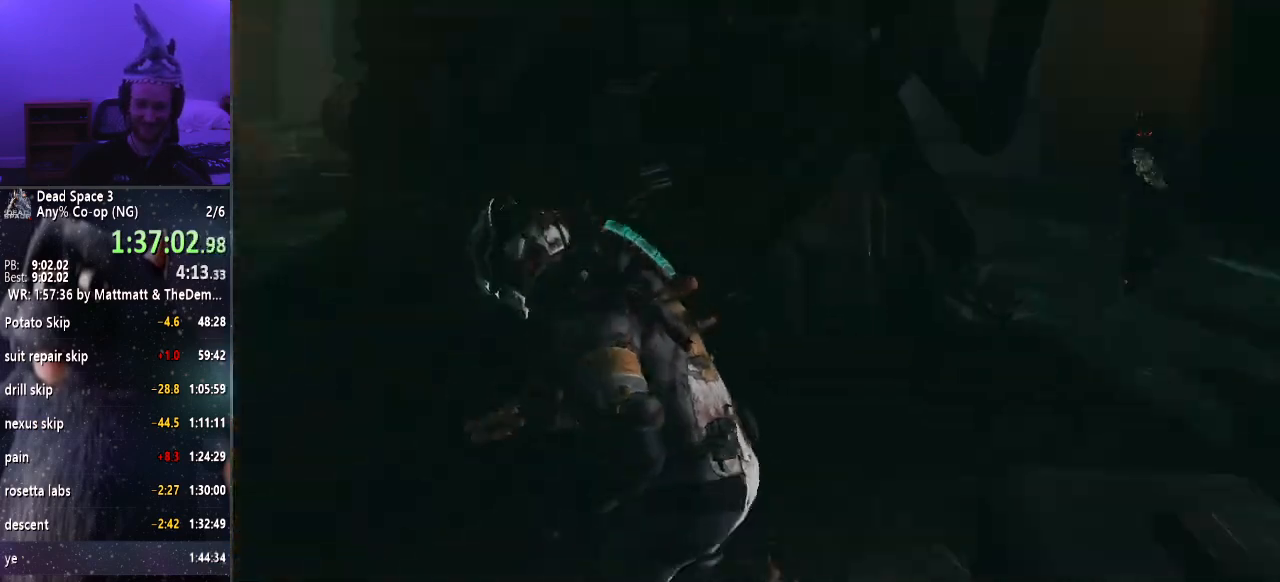
{"keys": ["s", "shift"], "mouse": [], "events": [[50, "w", "up"], [233, "s", "down"], [333, "a", "up"]]}
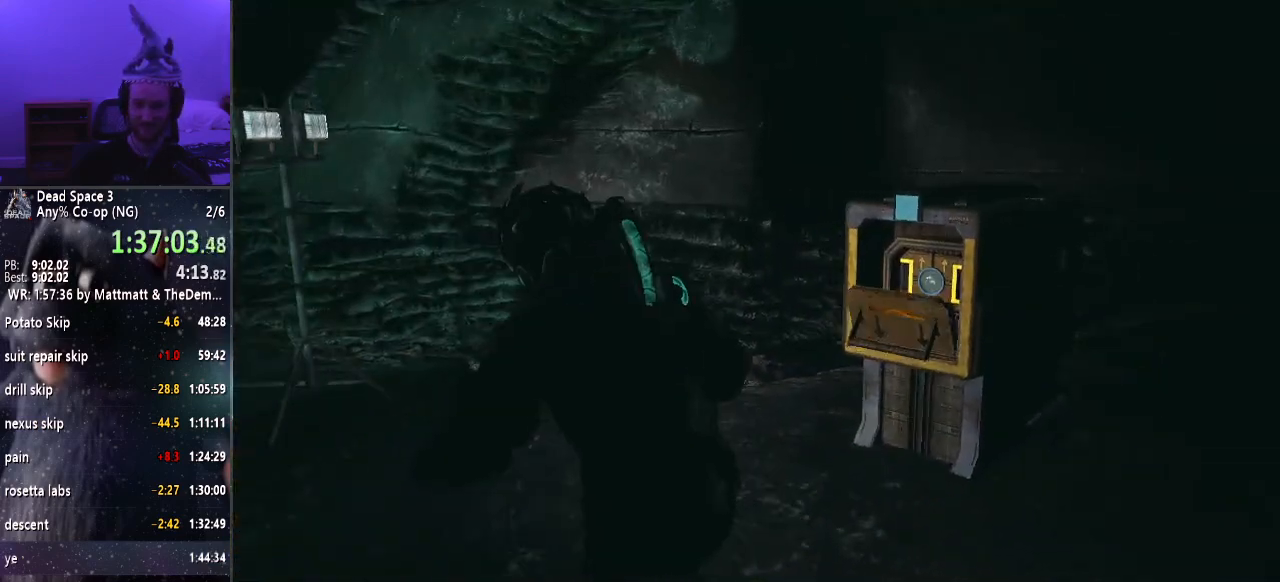
{"keys": ["s", "shift"], "mouse": ["right"], "events": [[117, "mouse_right", "down"], [383, "f", "down"], [433, "f", "up"]]}
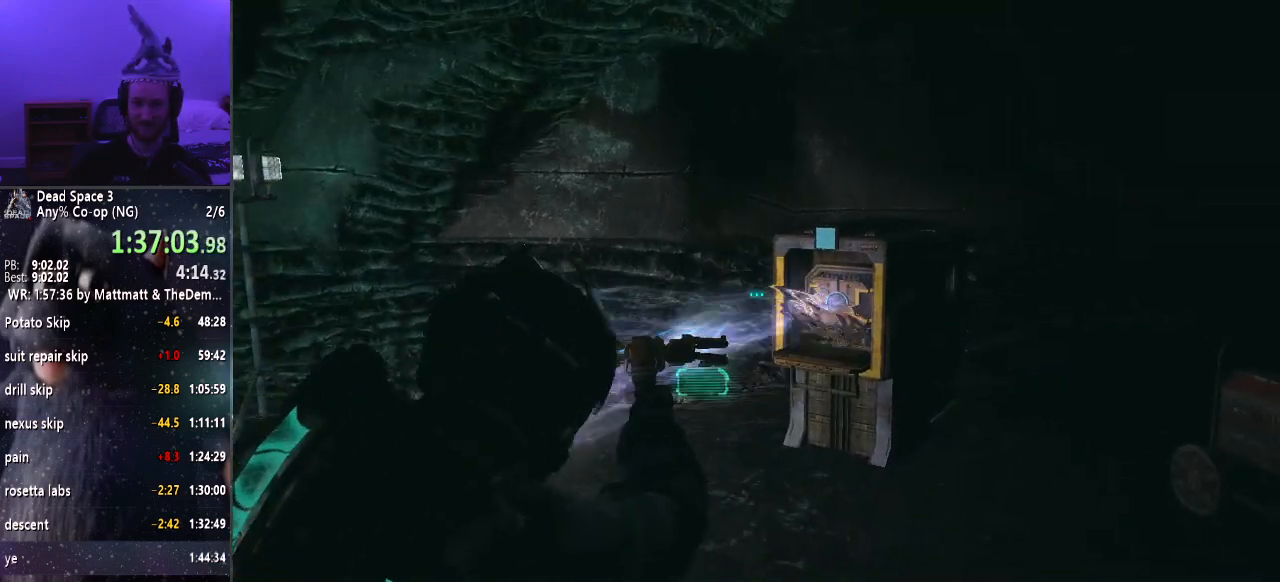
{"keys": ["shift", "w"], "mouse": ["right"], "events": [[117, "d", "down"], [167, "s", "up"], [317, "w", "down"], [400, "d", "up"]]}
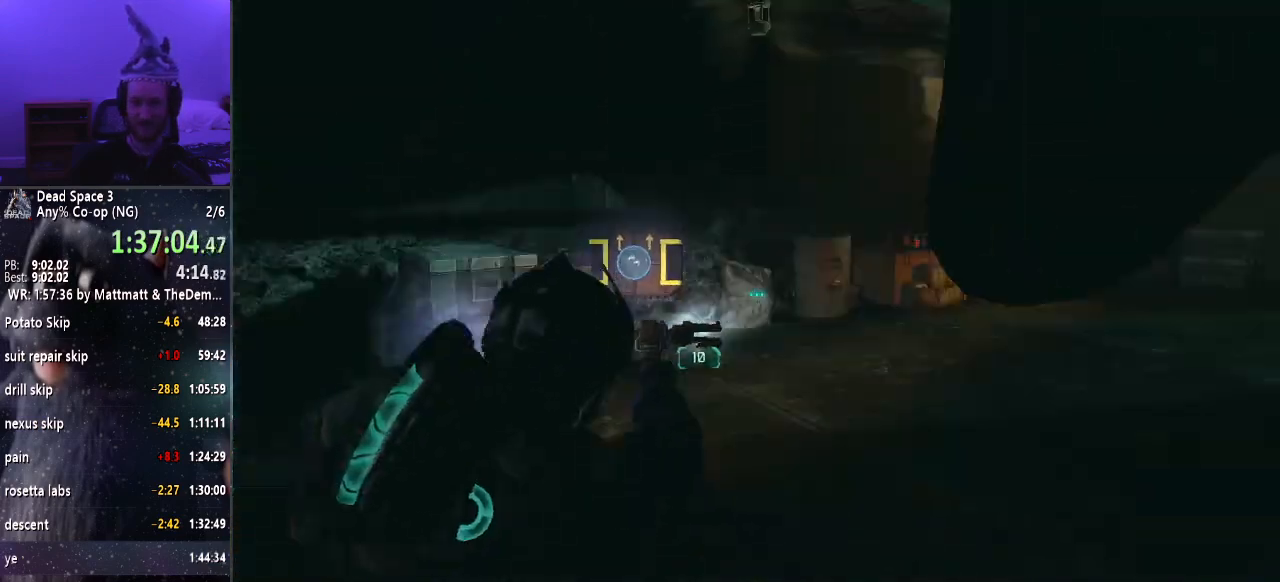
{"keys": ["shift", "w"], "mouse": [], "events": [[367, "mouse_right", "up"]]}